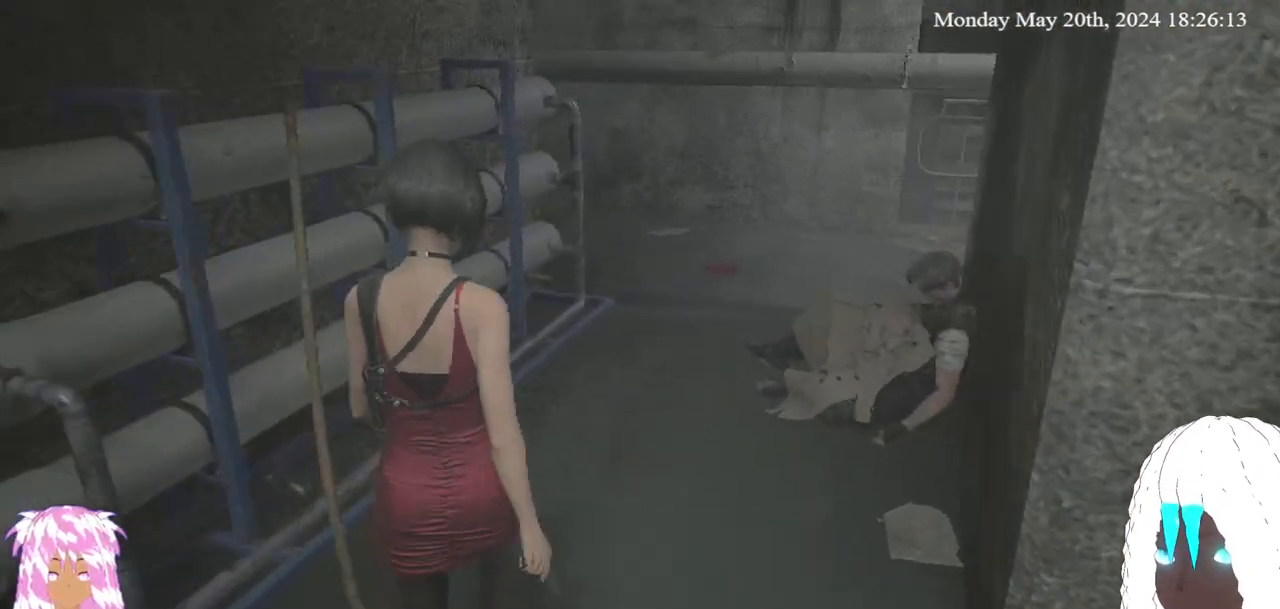
Gameplay with a controller (PlayStation layout); each line is a JSON object with the inputs held at the frame after it. "events" lists button and stick changes between this image and that frame as [ms after this image, input, new state], when the widget could be followed in between.
{"buttons": [], "left_stick": "up", "right_stick": "center", "events": [[317, "right_stick", "right"], [467, "right_stick", "center"]]}
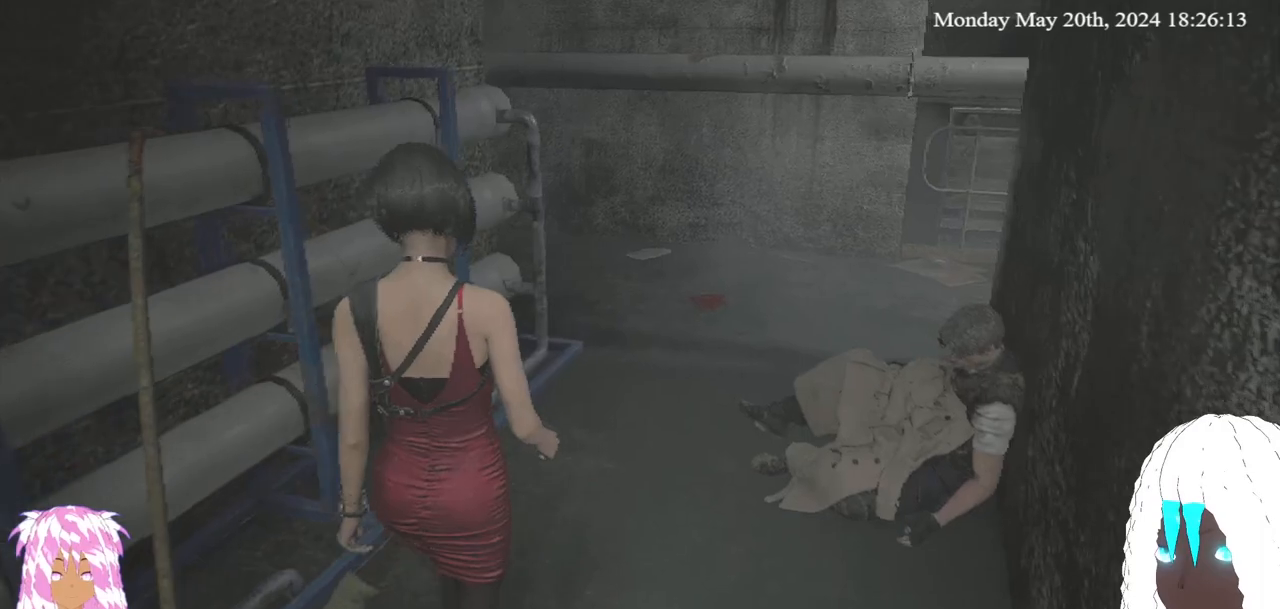
{"buttons": [], "left_stick": "up", "right_stick": "center", "events": []}
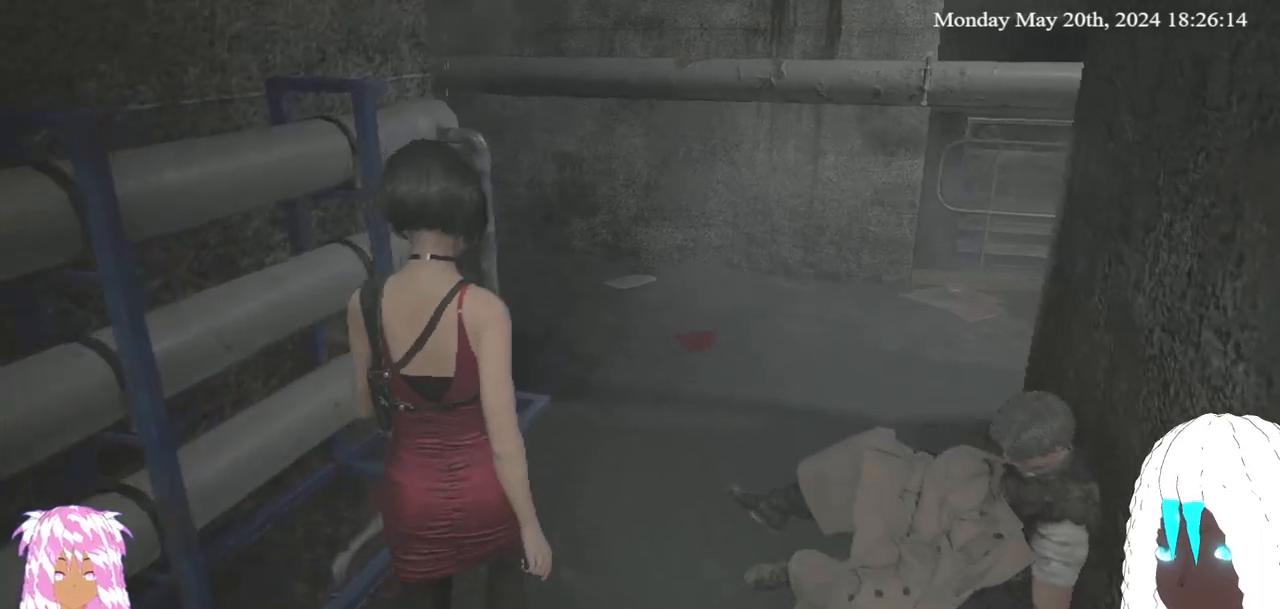
{"buttons": [], "left_stick": "up-right", "right_stick": "left", "events": [[333, "right_stick", "left"], [450, "left_stick", "up-right"]]}
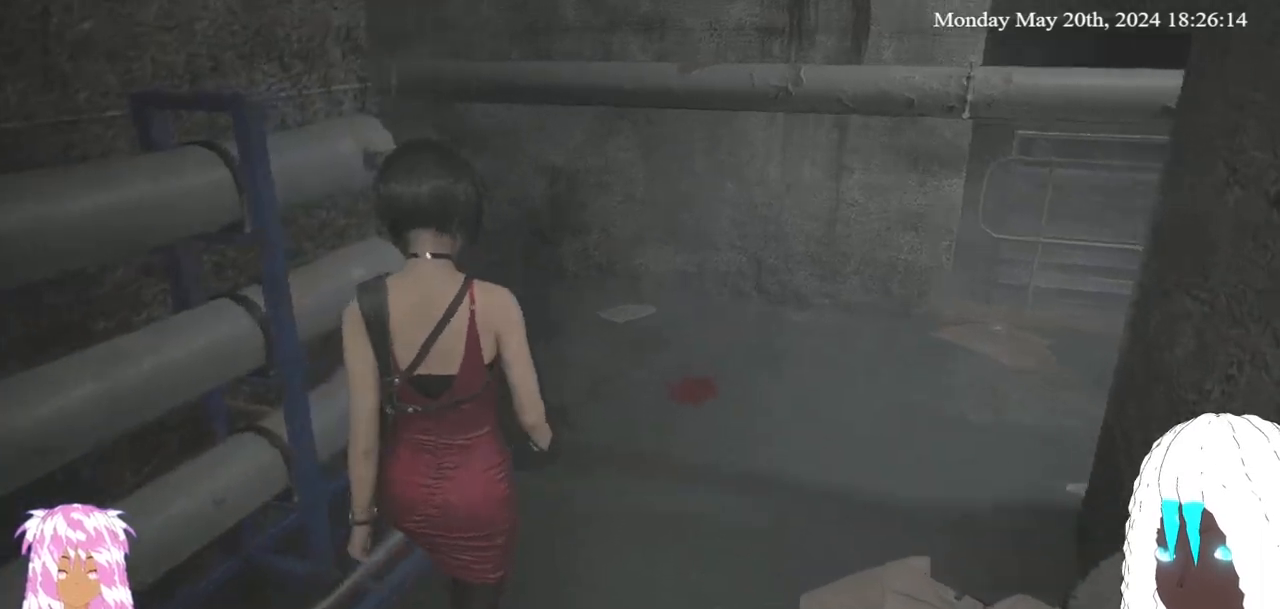
{"buttons": [], "left_stick": "up-right", "right_stick": "left", "events": []}
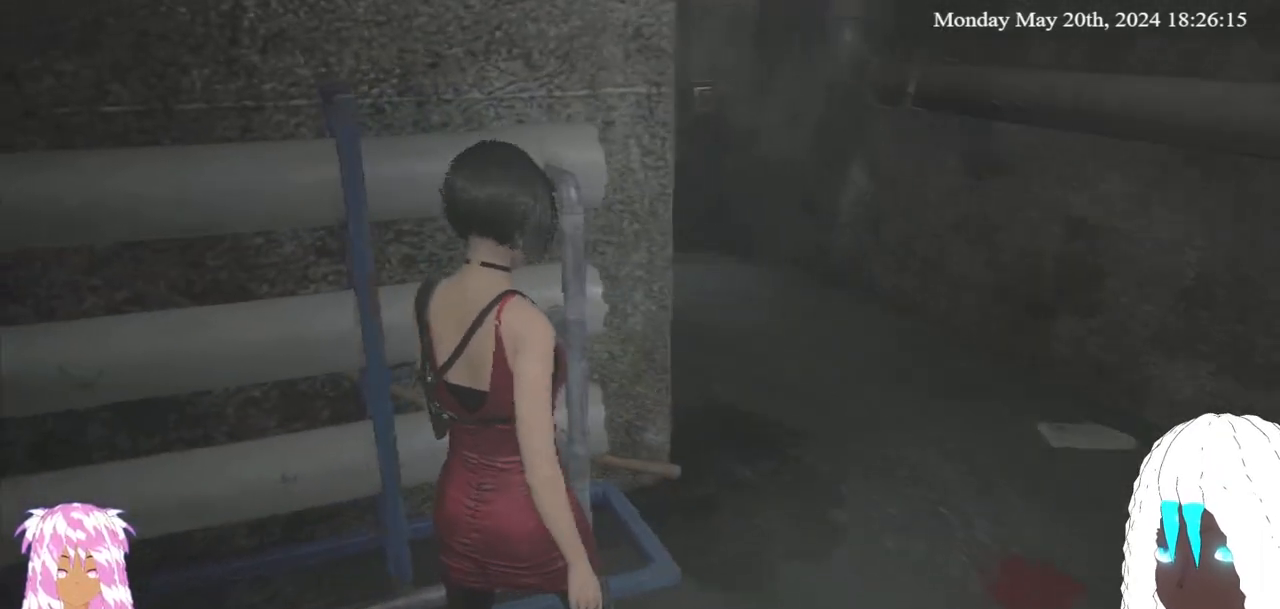
{"buttons": [], "left_stick": "up-right", "right_stick": "center", "events": [[367, "right_stick", "center"]]}
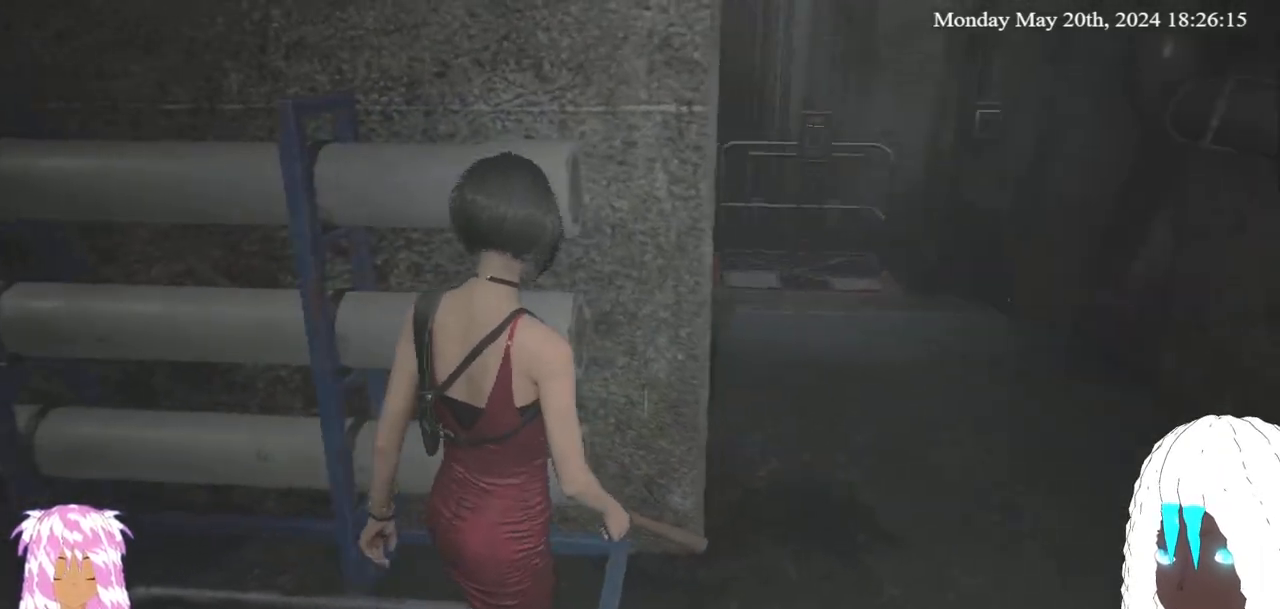
{"buttons": [], "left_stick": "right", "right_stick": "right", "events": [[383, "left_stick", "right"], [500, "right_stick", "right"]]}
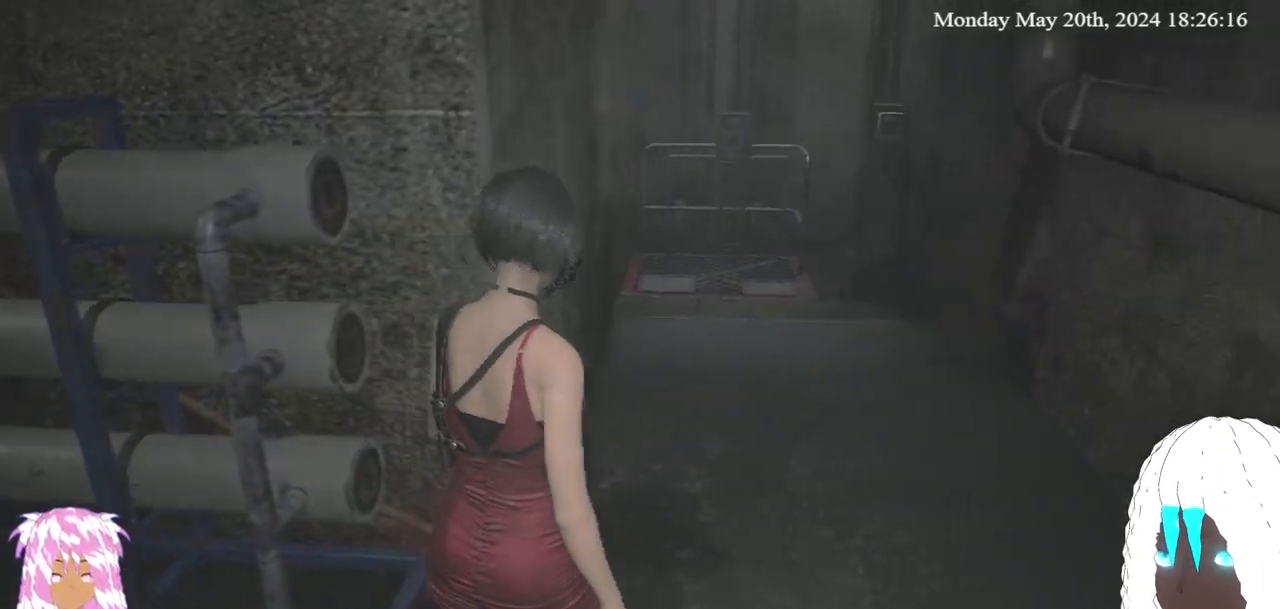
{"buttons": [], "left_stick": "center", "right_stick": "right", "events": [[83, "left_stick", "center"]]}
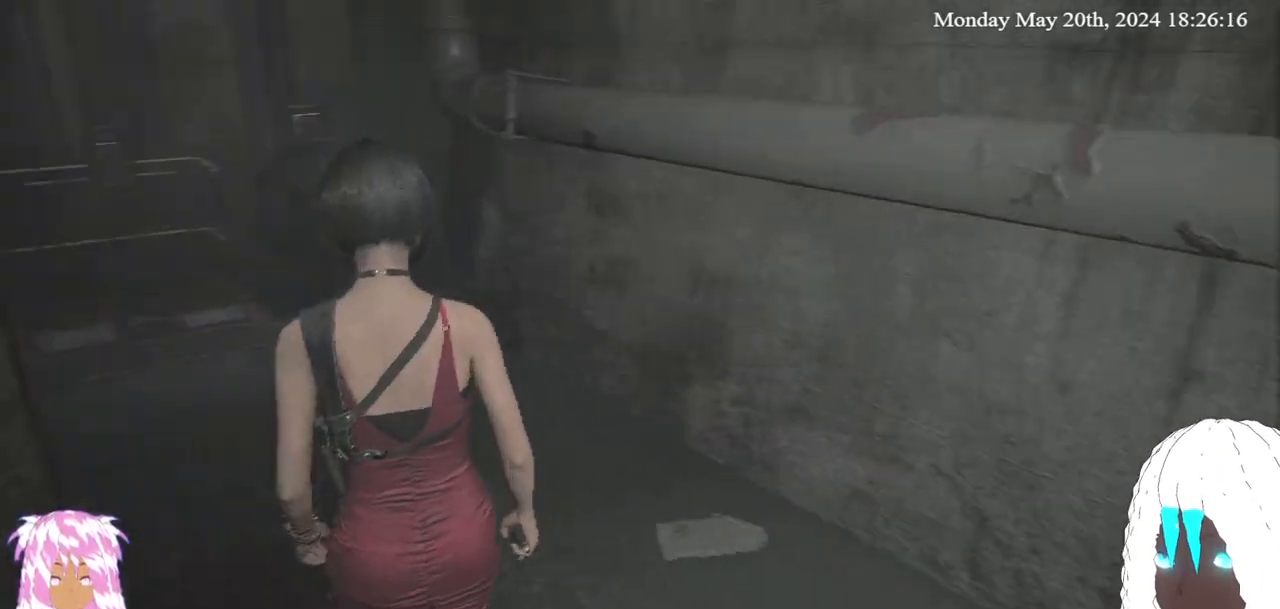
{"buttons": [], "left_stick": "center", "right_stick": "right", "events": []}
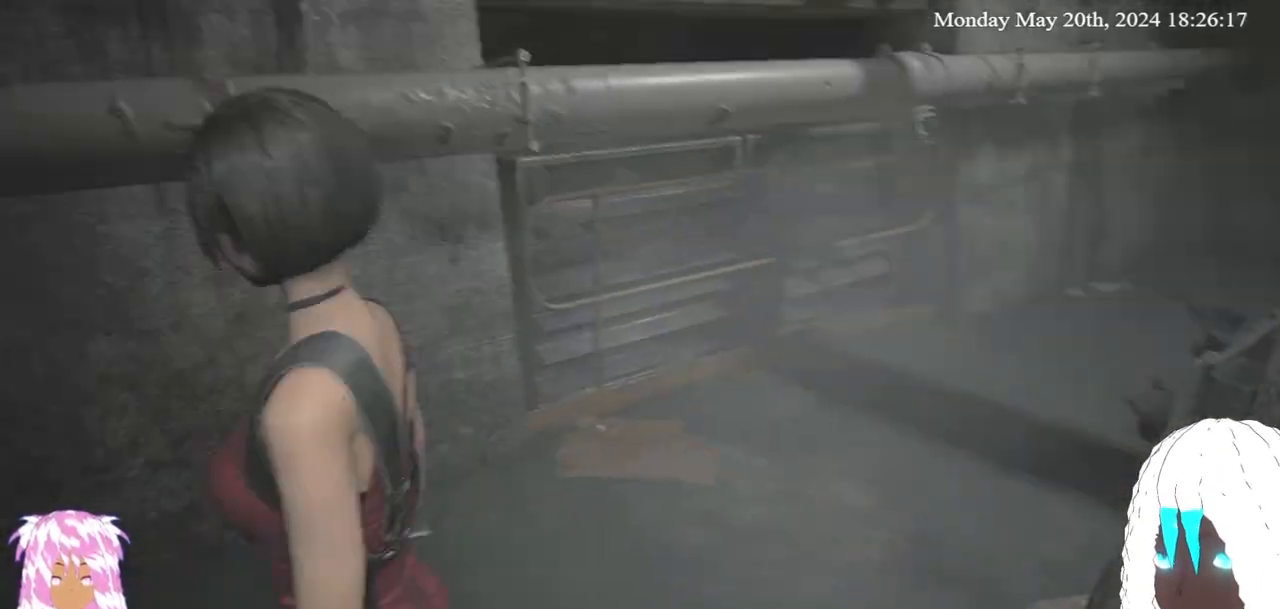
{"buttons": [], "left_stick": "up", "right_stick": "center", "events": [[233, "right_stick", "center"], [417, "left_stick", "up"]]}
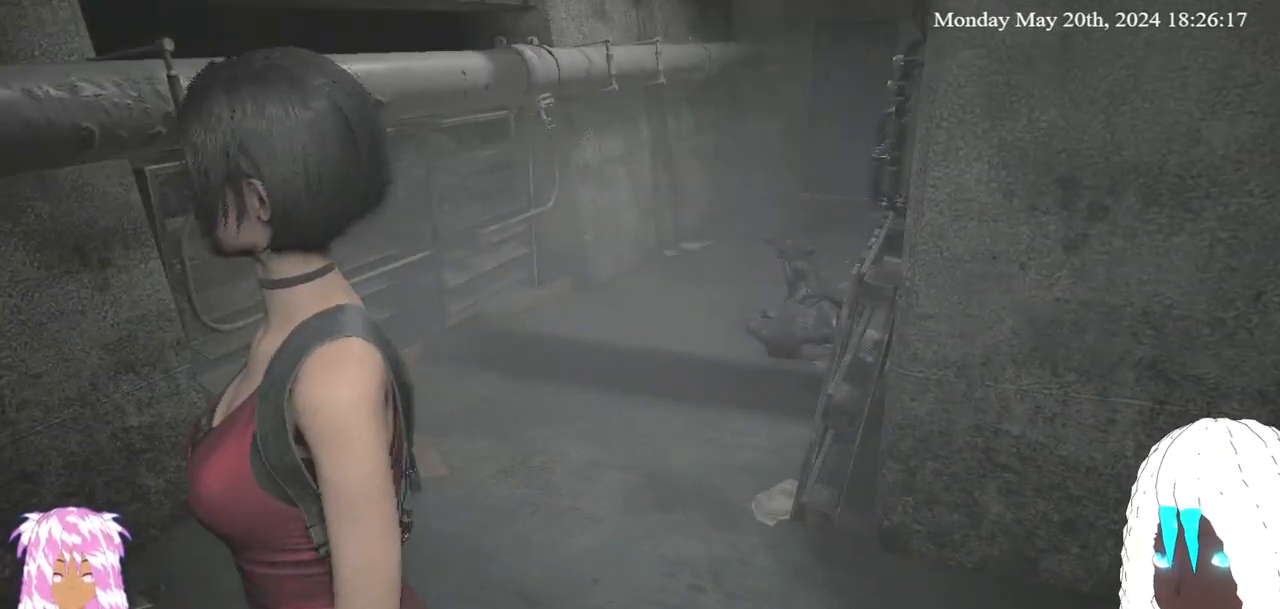
{"buttons": [], "left_stick": "up", "right_stick": "center", "events": [[250, "right_stick", "right"], [300, "right_stick", "up-right"], [433, "right_stick", "center"]]}
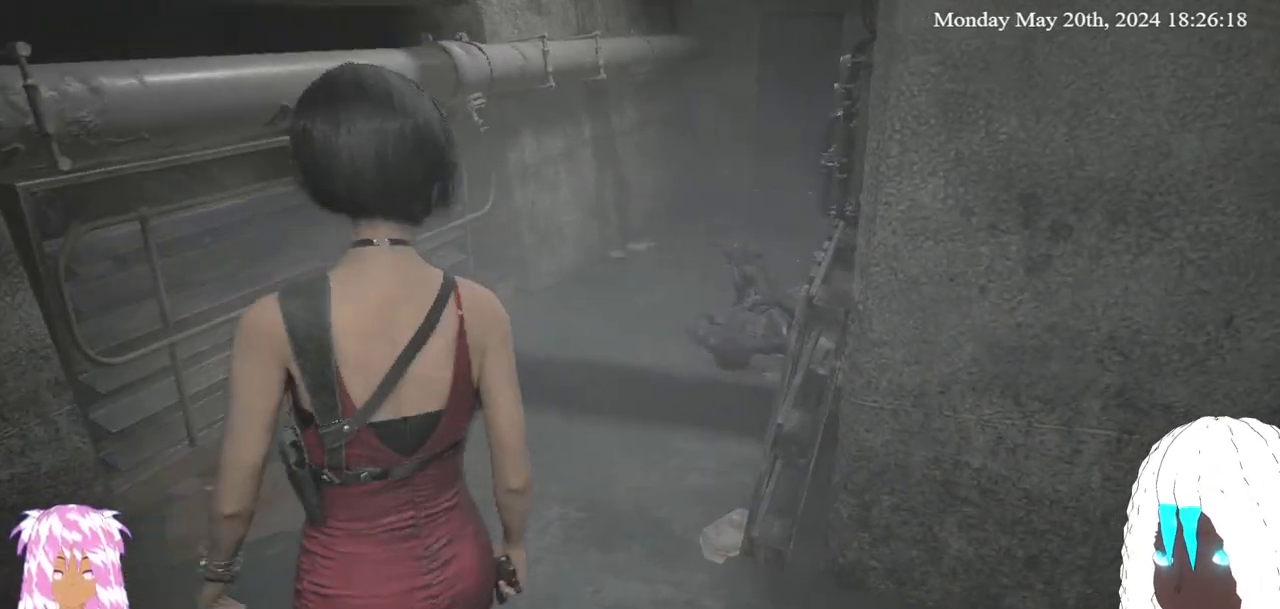
{"buttons": [], "left_stick": "up", "right_stick": "up-right", "events": [[250, "right_stick", "up-right"]]}
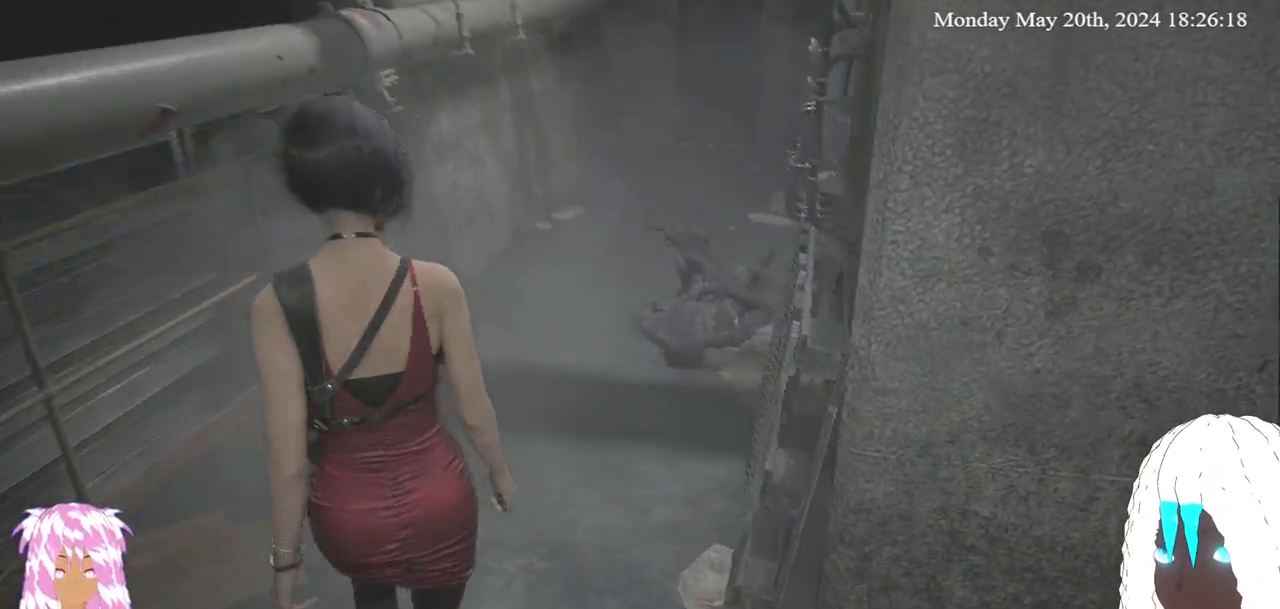
{"buttons": [], "left_stick": "up", "right_stick": "right", "events": [[33, "right_stick", "right"]]}
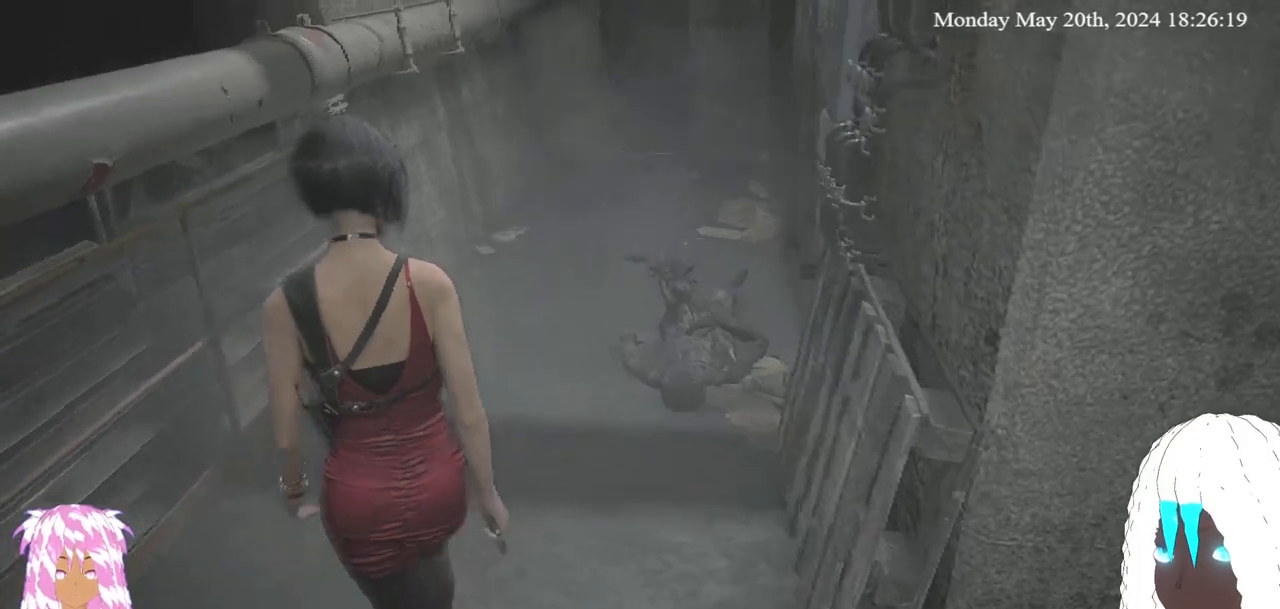
{"buttons": [], "left_stick": "up", "right_stick": "right", "events": []}
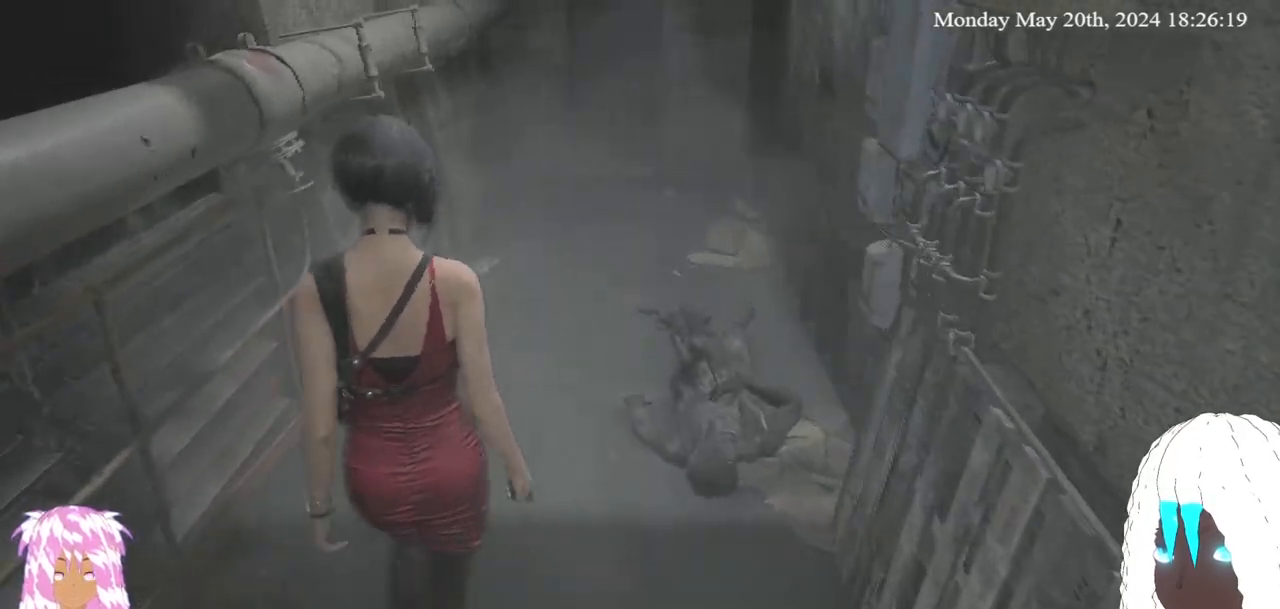
{"buttons": [], "left_stick": "up", "right_stick": "left", "events": [[133, "right_stick", "center"], [367, "right_stick", "left"]]}
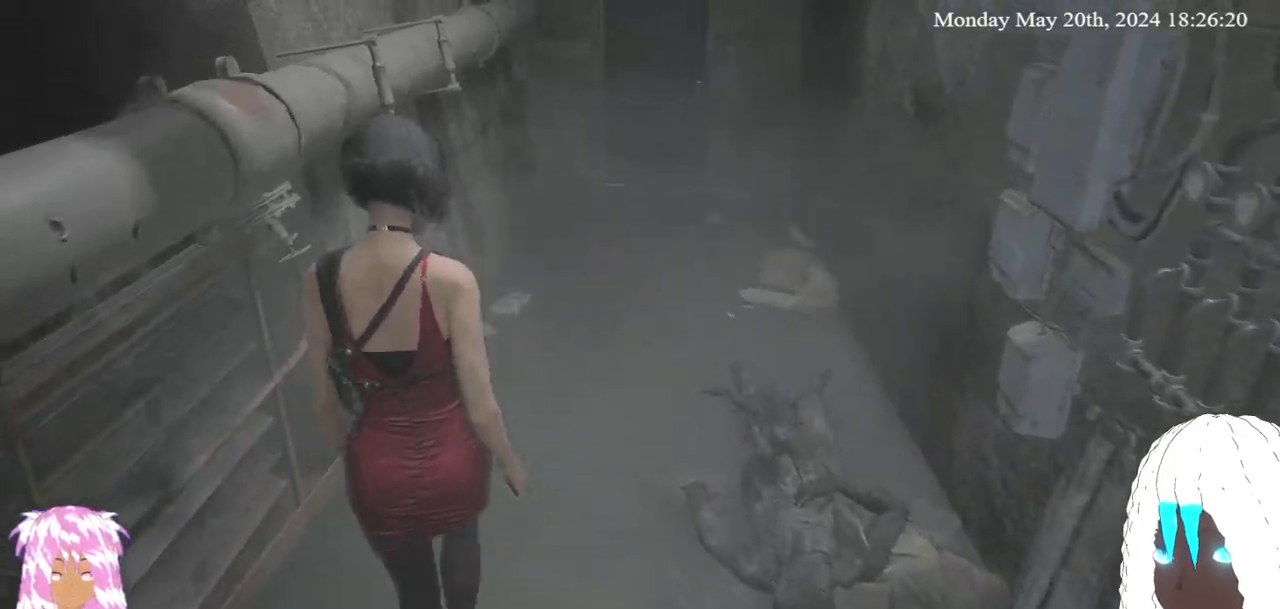
{"buttons": [], "left_stick": "up", "right_stick": "center", "events": [[17, "right_stick", "center"]]}
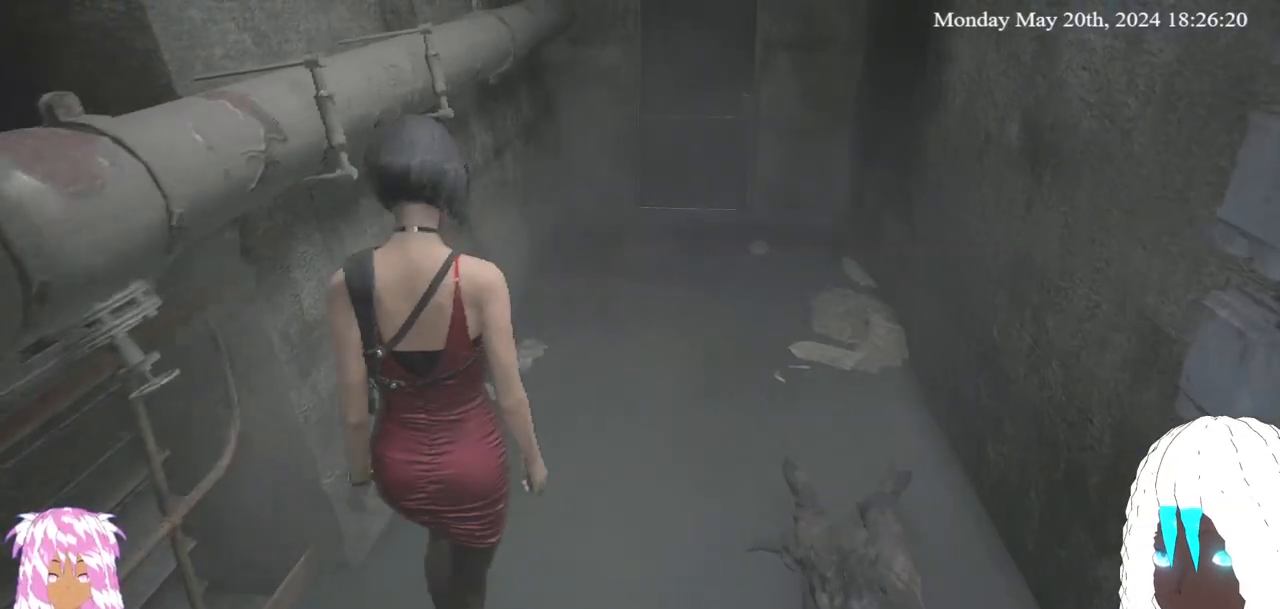
{"buttons": [], "left_stick": "up", "right_stick": "center", "events": []}
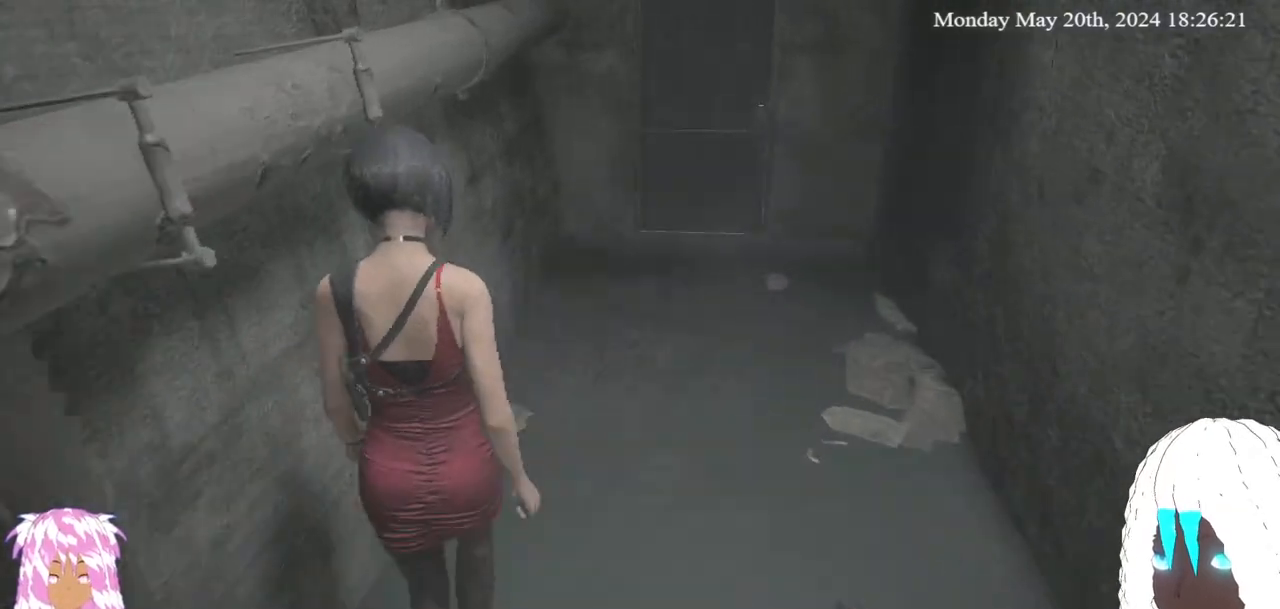
{"buttons": [], "left_stick": "up", "right_stick": "center", "events": []}
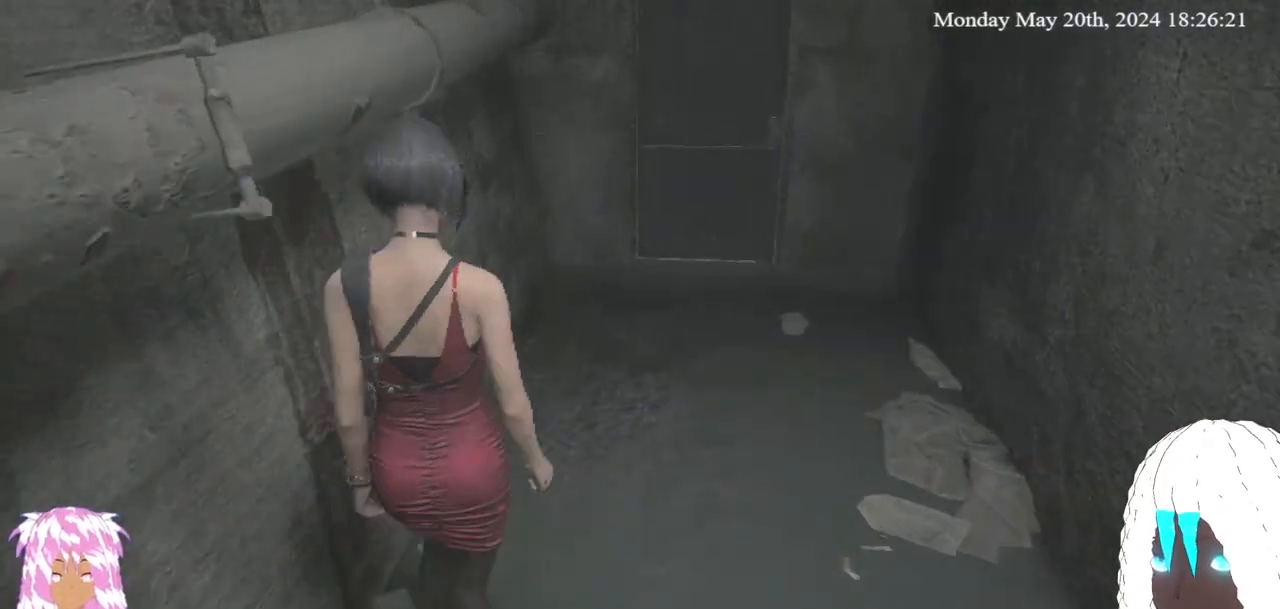
{"buttons": [], "left_stick": "up", "right_stick": "right", "events": [[317, "right_stick", "right"]]}
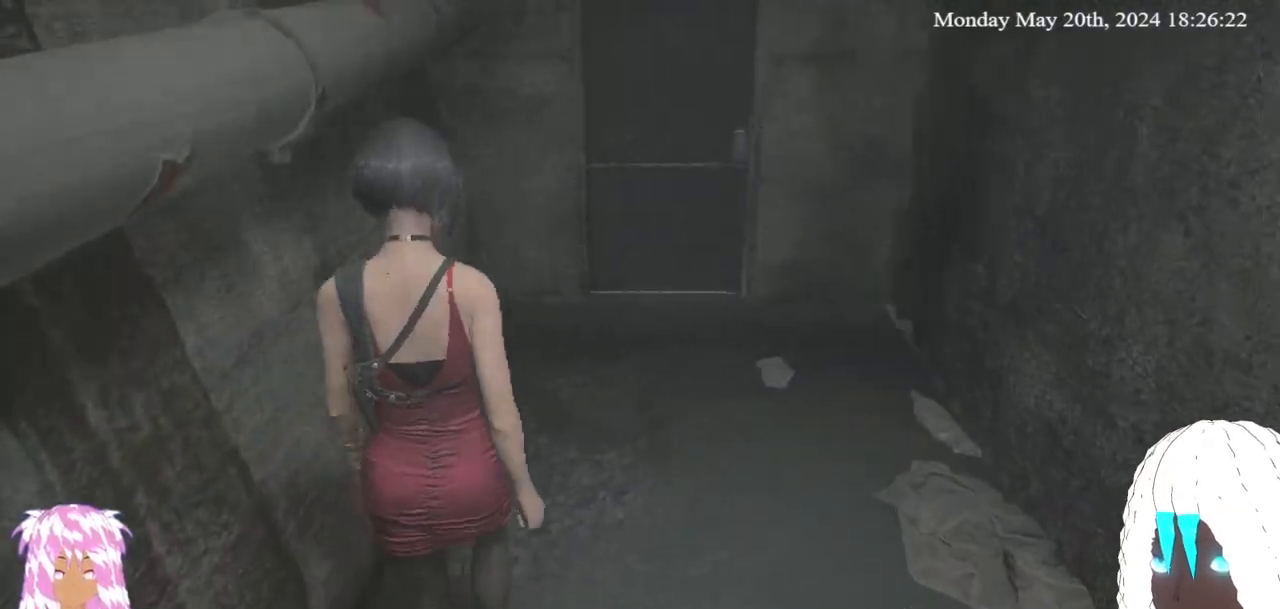
{"buttons": [], "left_stick": "up", "right_stick": "center", "events": [[133, "left_stick", "up-right"], [250, "right_stick", "center"], [450, "left_stick", "up"]]}
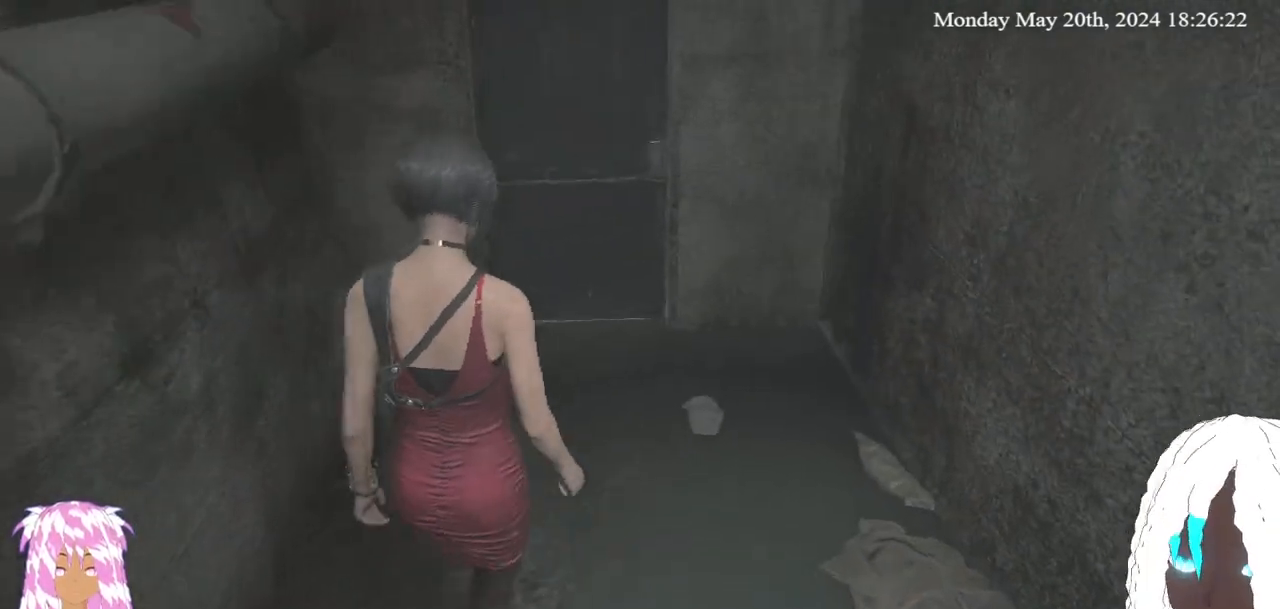
{"buttons": [], "left_stick": "up", "right_stick": "center", "events": []}
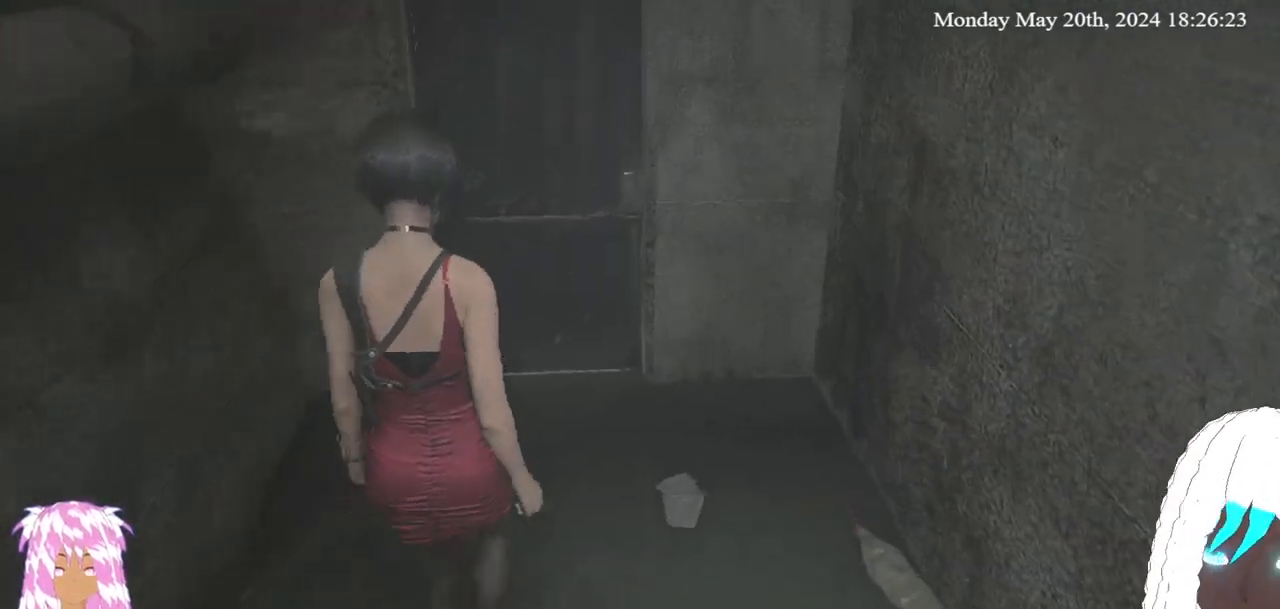
{"buttons": [], "left_stick": "up-right", "right_stick": "right", "events": [[233, "left_stick", "up-right"], [350, "right_stick", "right"]]}
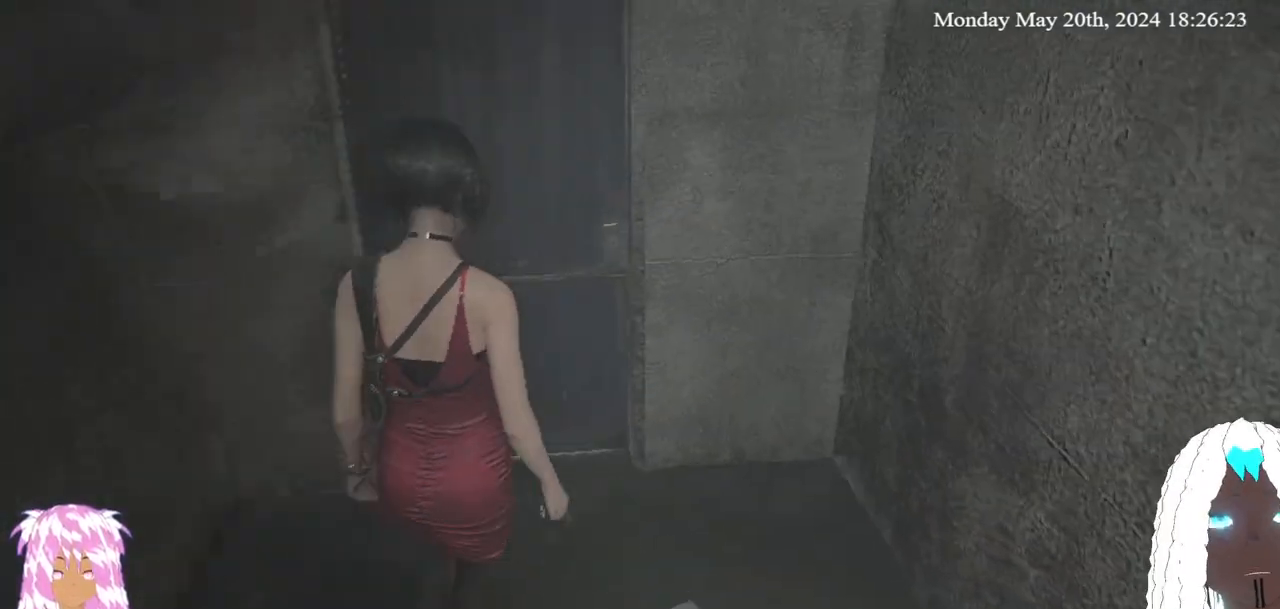
{"buttons": [], "left_stick": "right", "right_stick": "right", "events": [[17, "left_stick", "up"], [250, "left_stick", "center"], [500, "left_stick", "right"]]}
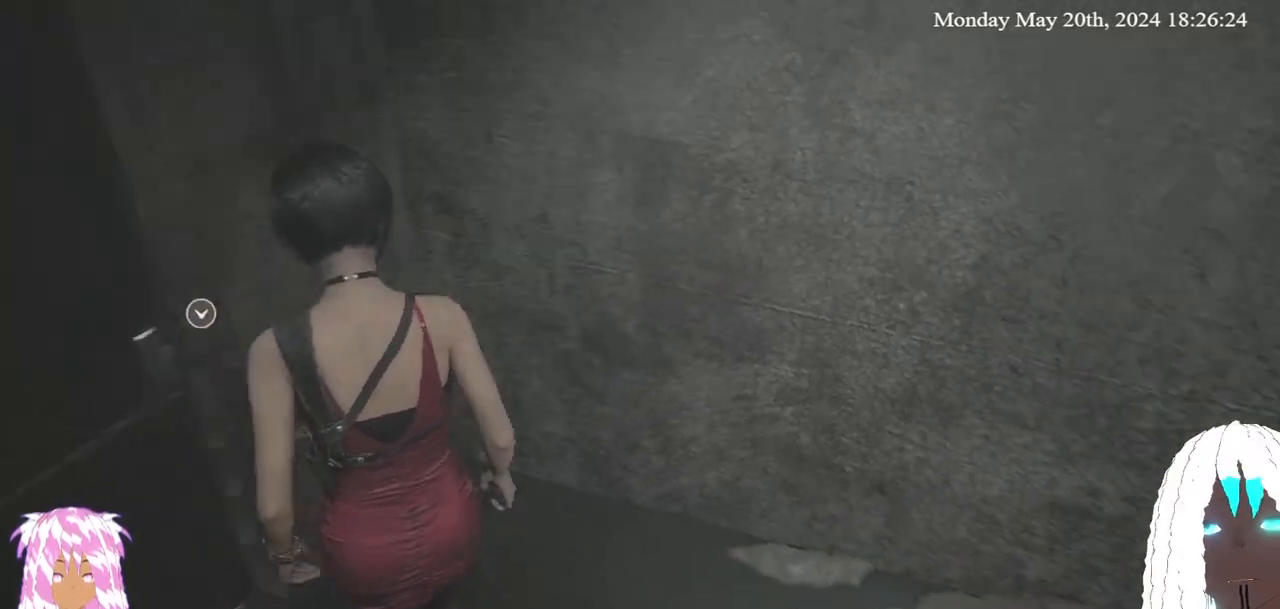
{"buttons": [], "left_stick": "up-right", "right_stick": "right", "events": [[133, "right_stick", "center"], [200, "left_stick", "up-right"], [217, "right_stick", "right"]]}
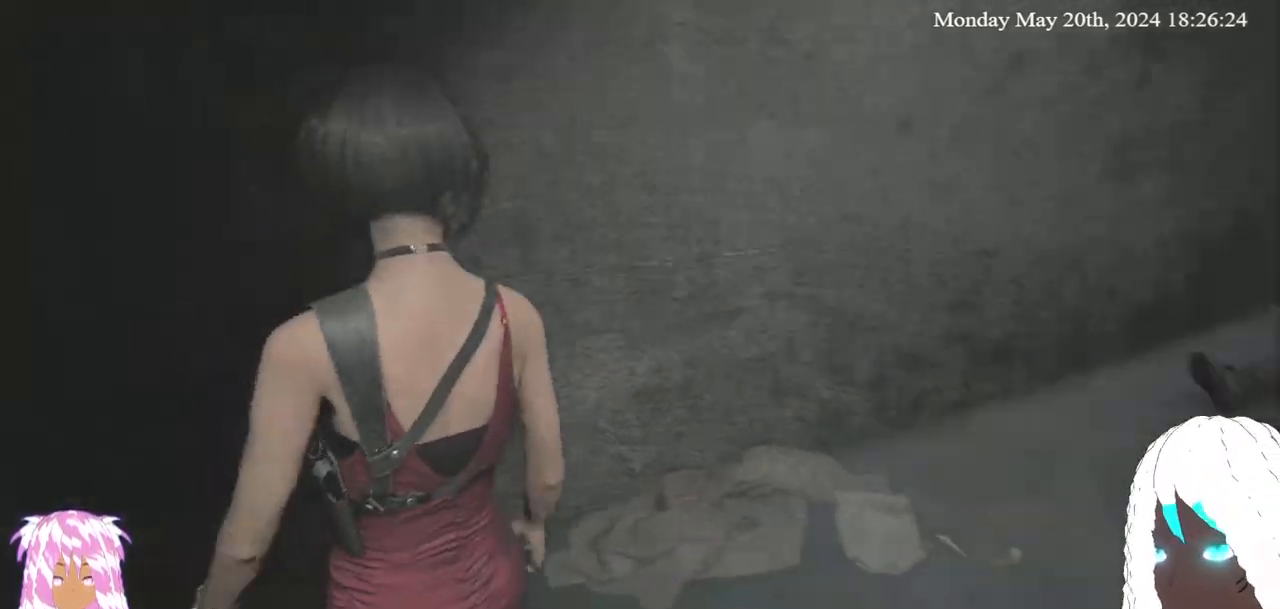
{"buttons": [], "left_stick": "up", "right_stick": "center", "events": [[250, "left_stick", "up"], [367, "right_stick", "center"]]}